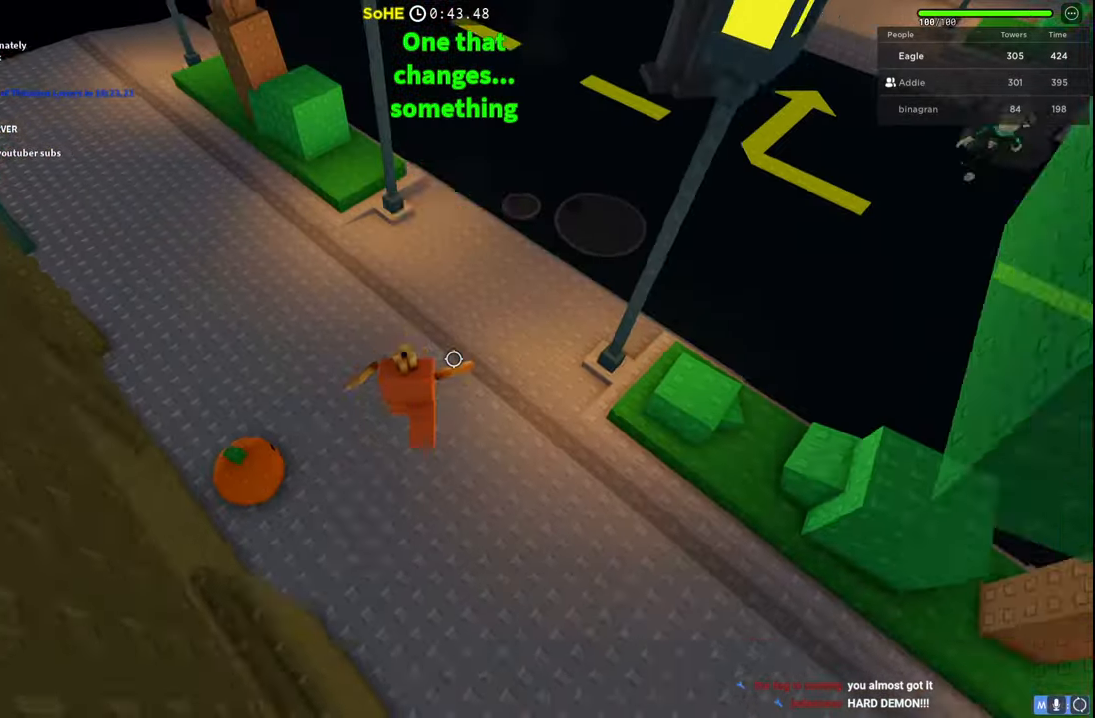
Gameplay with keyboard; each line is a JSON object with the keys held at the frame after it. "events" lists presses ("down") and releases ("up") of "a", "ctrl", "d", "e", "q", "s", "shift", "space" and "w" between this image and that frame as [ms after this image, input, new state], when the widget could be followed in between. No other keys are recorded. Mouse input is not recorded.
{"keys": ["w"], "events": [[134, "a", "down"], [300, "a", "up"]]}
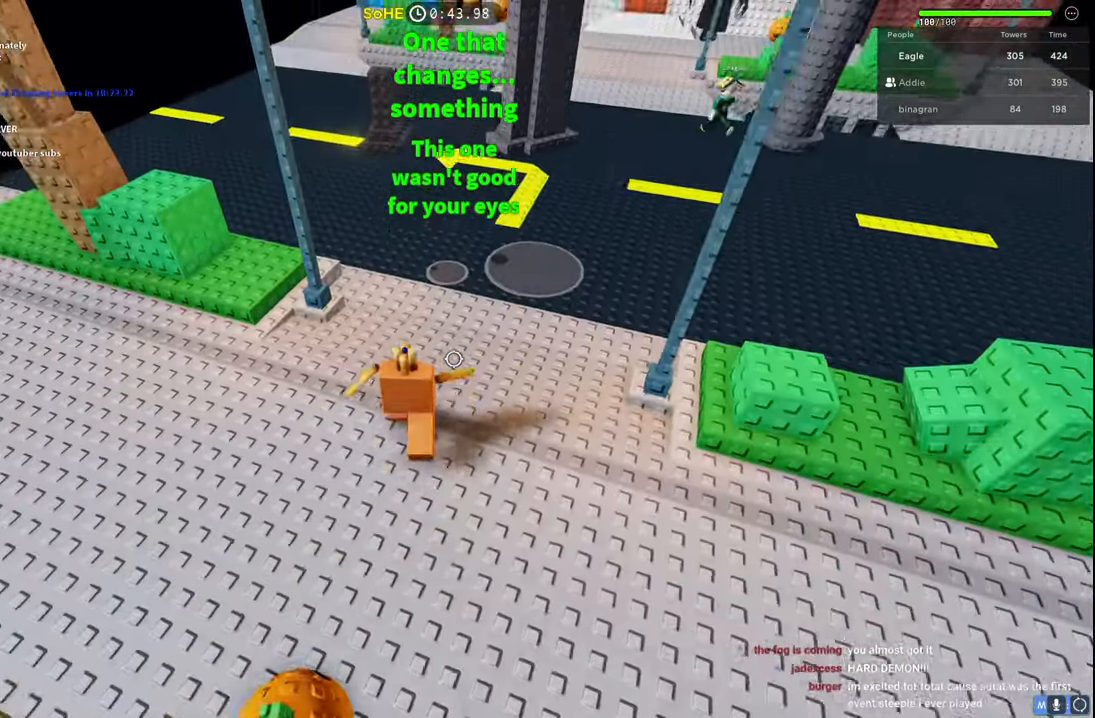
{"keys": ["space", "w"], "events": [[384, "space", "down"]]}
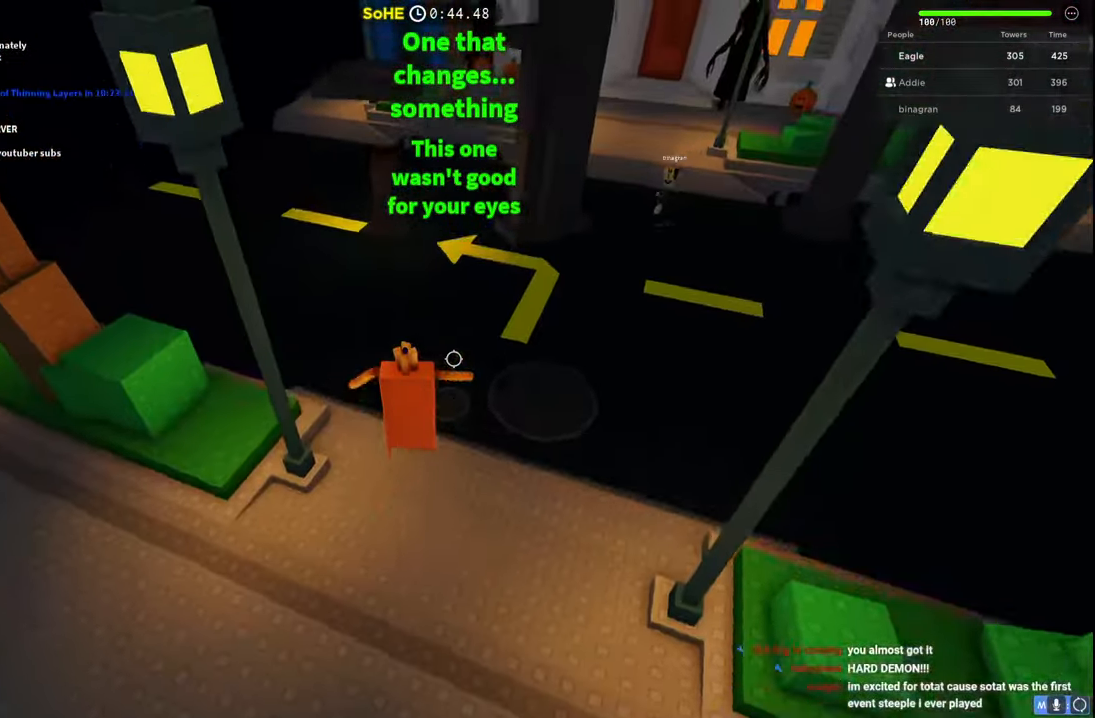
{"keys": ["space", "w"], "events": []}
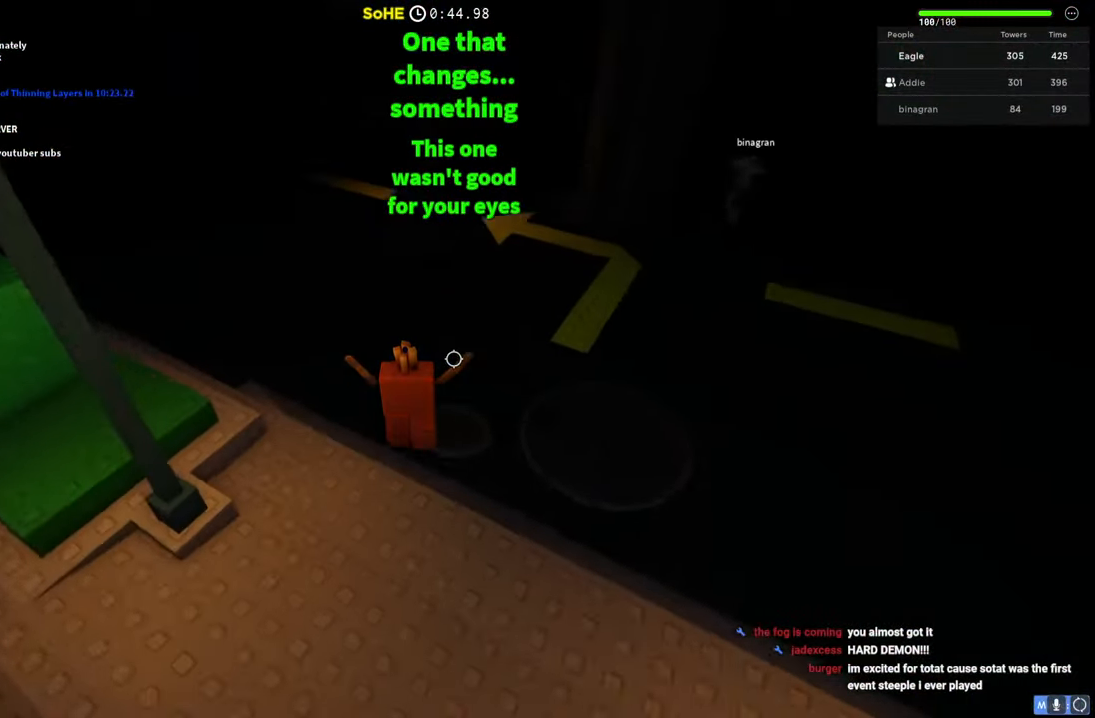
{"keys": ["w"], "events": [[17, "space", "up"]]}
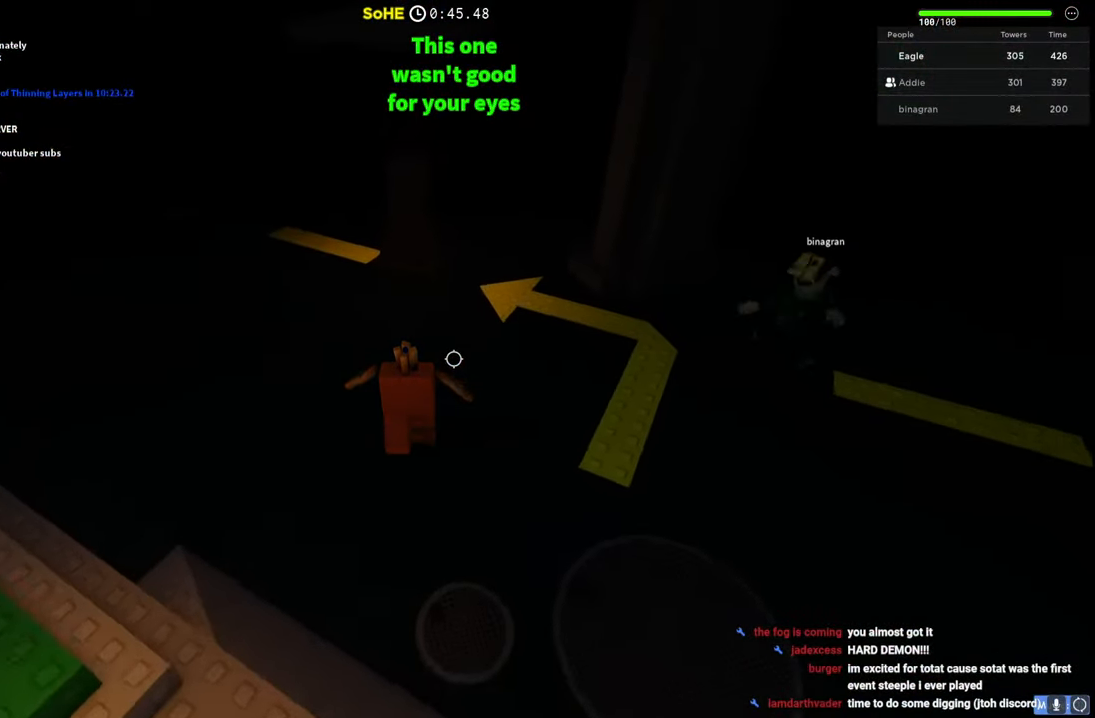
{"keys": ["w"], "events": []}
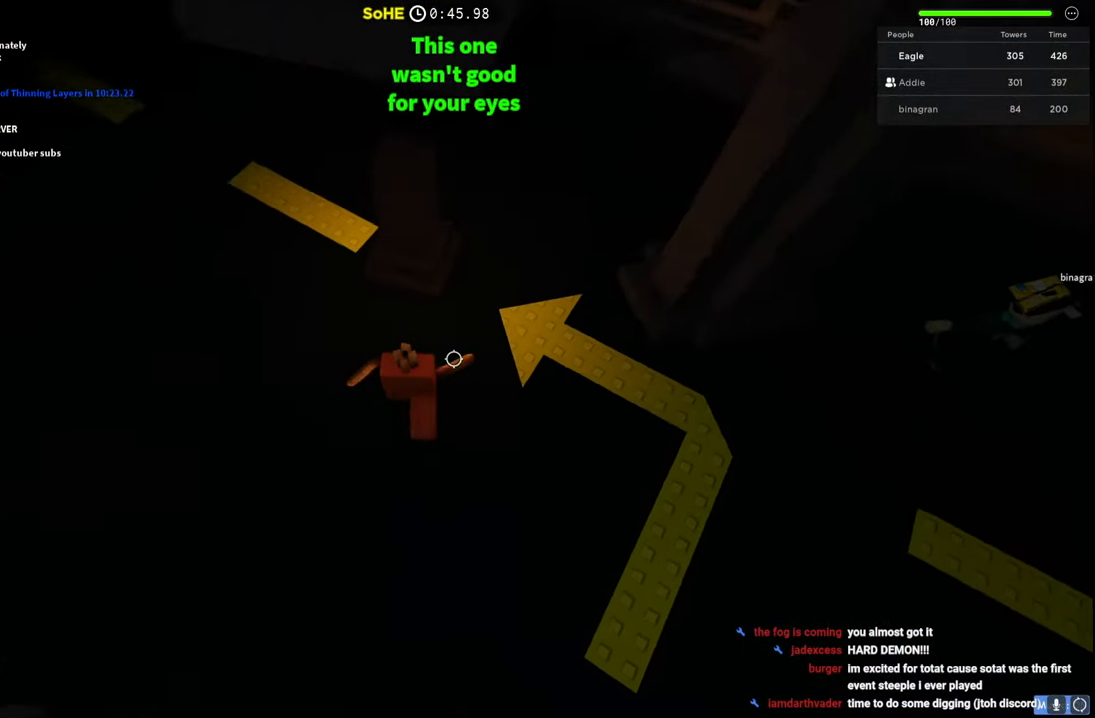
{"keys": ["w"], "events": [[184, "space", "down"], [334, "space", "up"]]}
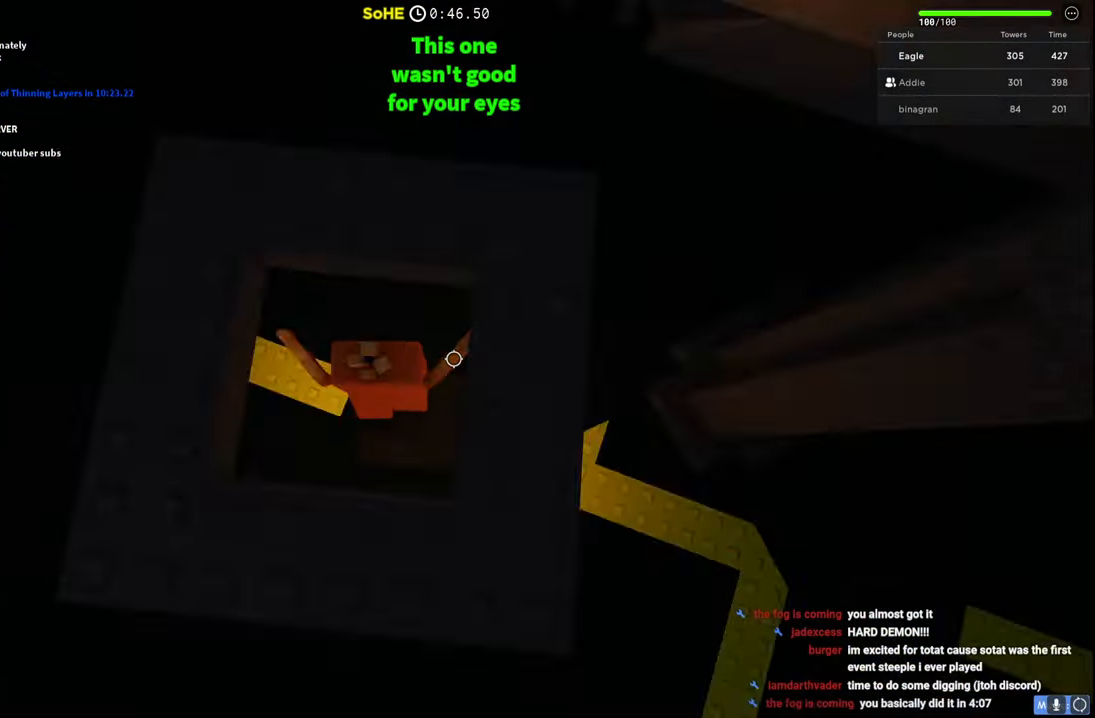
{"keys": [], "events": [[34, "w", "up"], [150, "space", "down"], [234, "d", "down"], [267, "w", "down"], [334, "space", "up"], [434, "d", "up"], [467, "w", "up"]]}
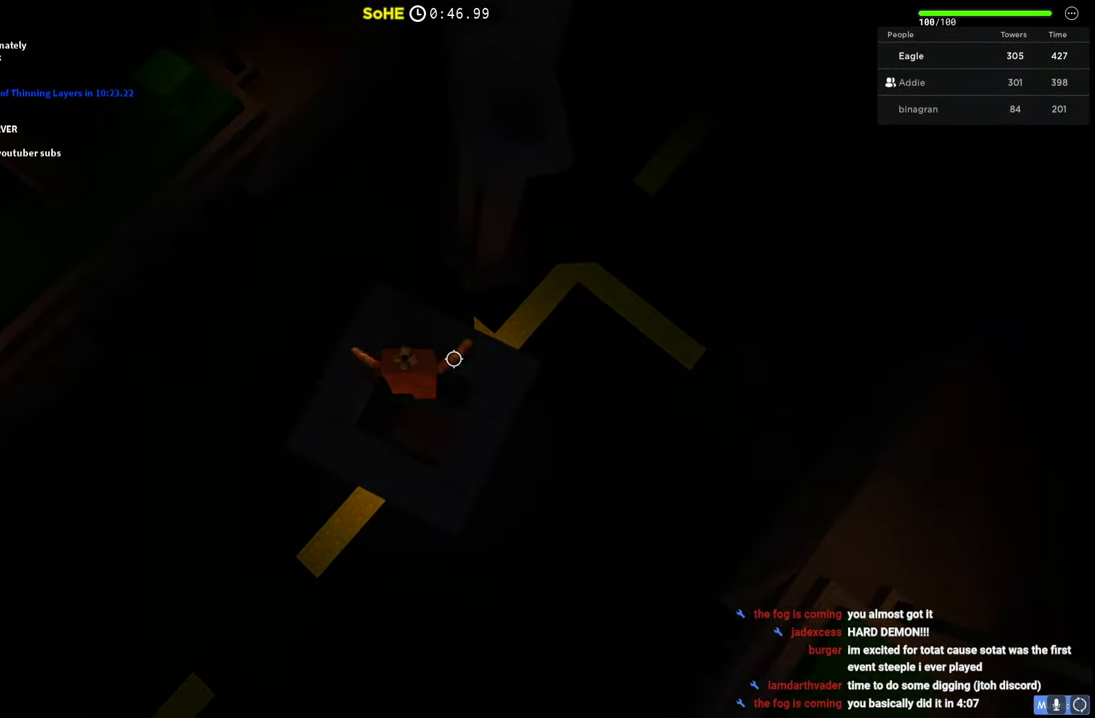
{"keys": ["space"], "events": [[117, "s", "down"], [200, "s", "up"], [384, "s", "down"], [434, "s", "up"], [467, "space", "down"]]}
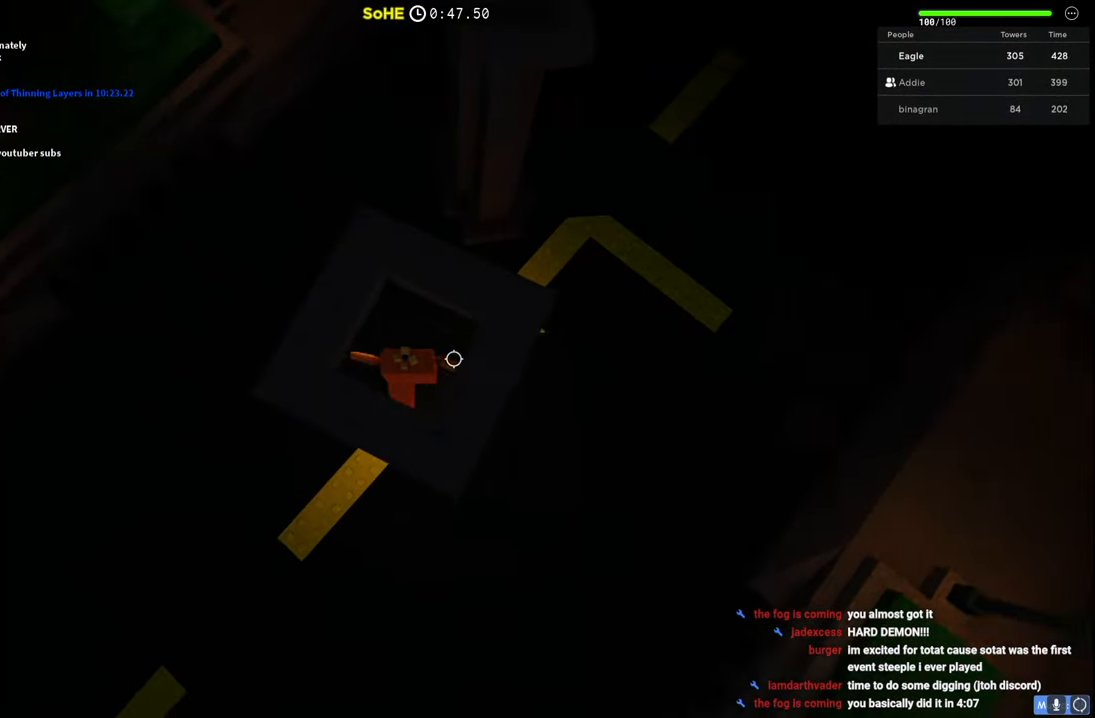
{"keys": ["space", "w"], "events": [[84, "w", "down"], [150, "space", "up"], [450, "space", "down"]]}
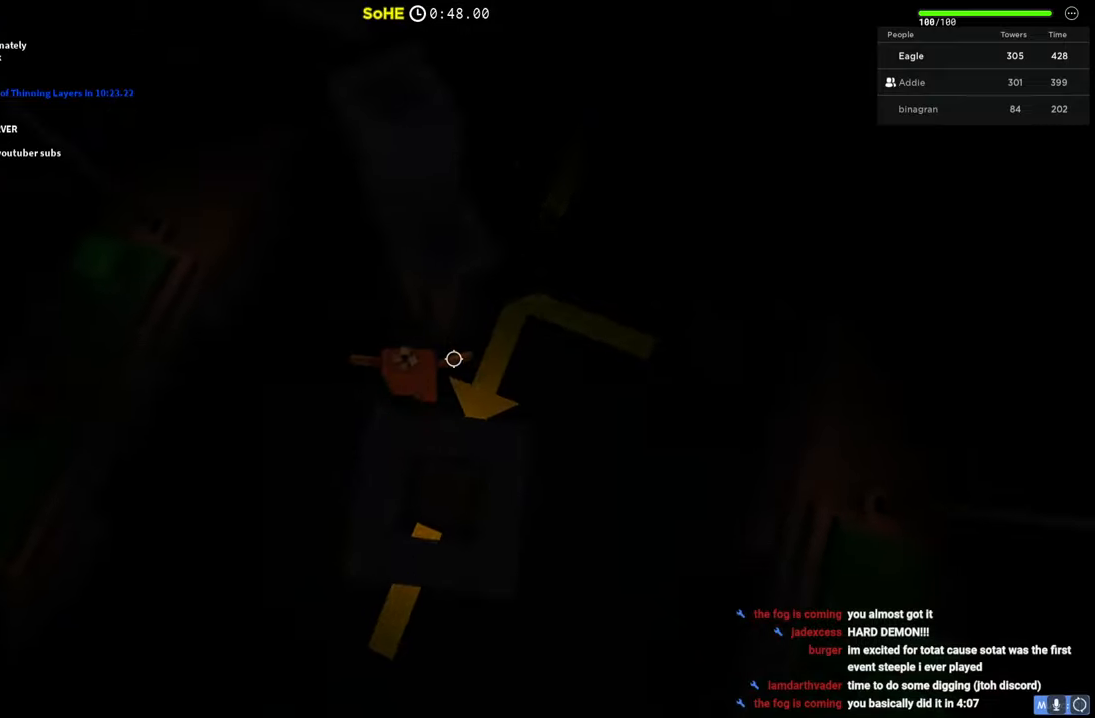
{"keys": ["space", "w"], "events": [[117, "space", "up"], [417, "space", "down"]]}
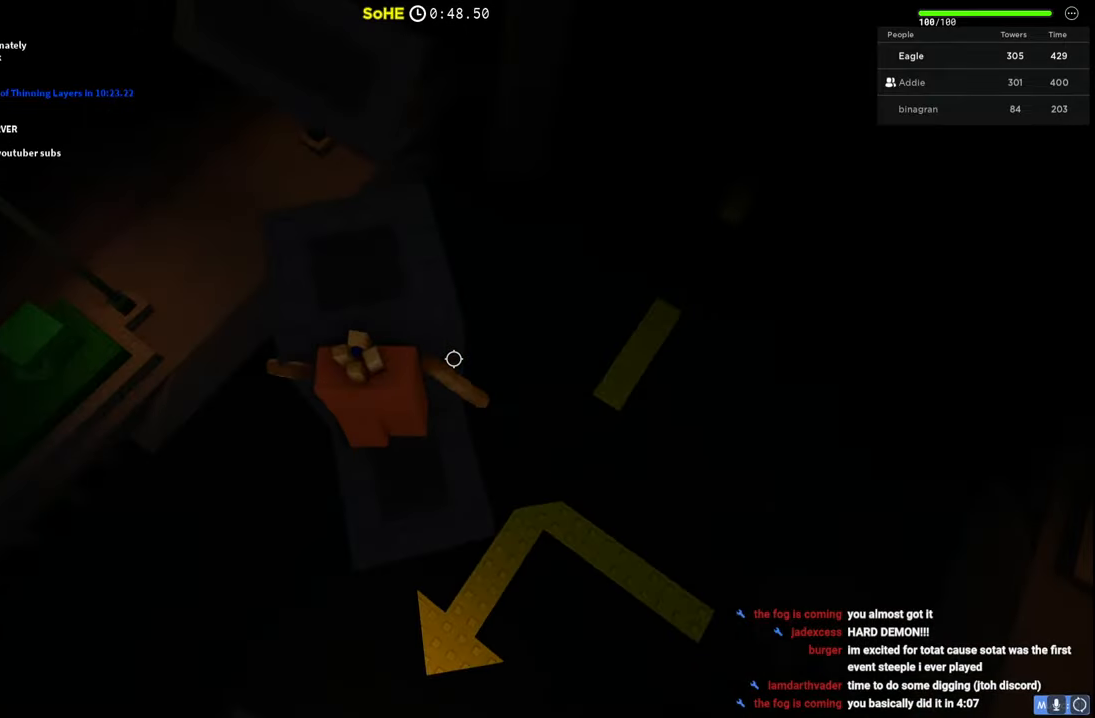
{"keys": ["w"], "events": [[100, "a", "down"], [134, "space", "up"], [200, "a", "up"], [234, "w", "up"], [367, "w", "down"]]}
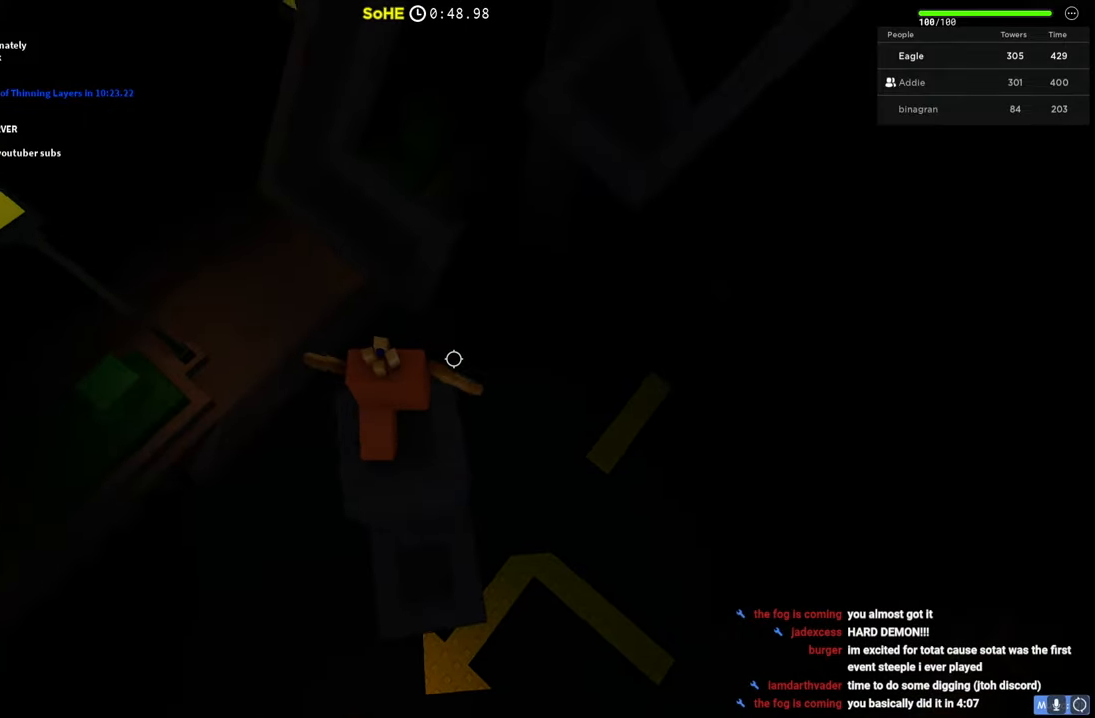
{"keys": ["w"], "events": [[17, "space", "down"], [234, "space", "up"], [267, "a", "down"], [350, "a", "up"], [367, "w", "up"], [467, "w", "down"]]}
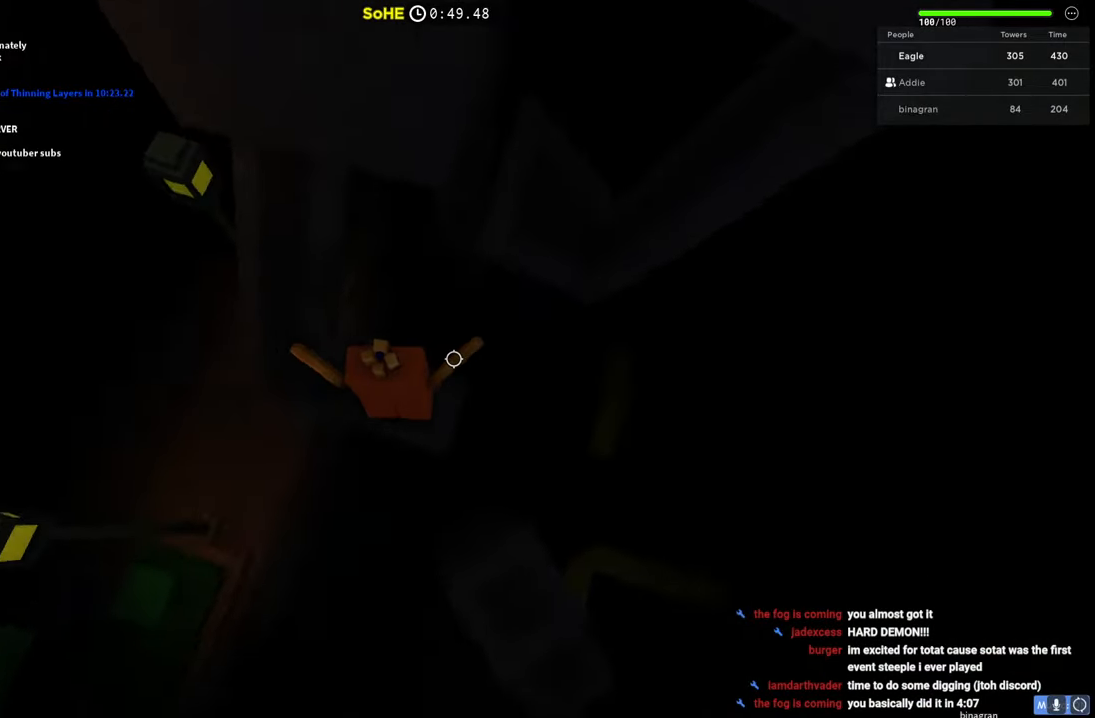
{"keys": ["w"], "events": [[117, "space", "down"], [300, "space", "up"]]}
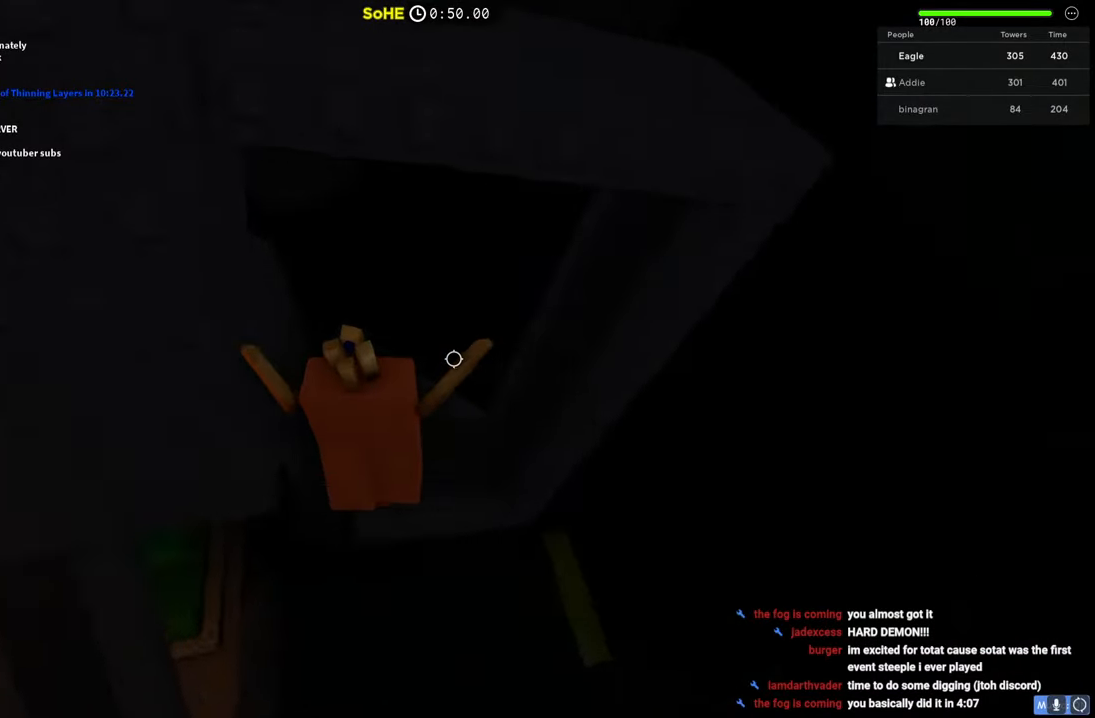
{"keys": ["space", "w"], "events": [[417, "space", "down"]]}
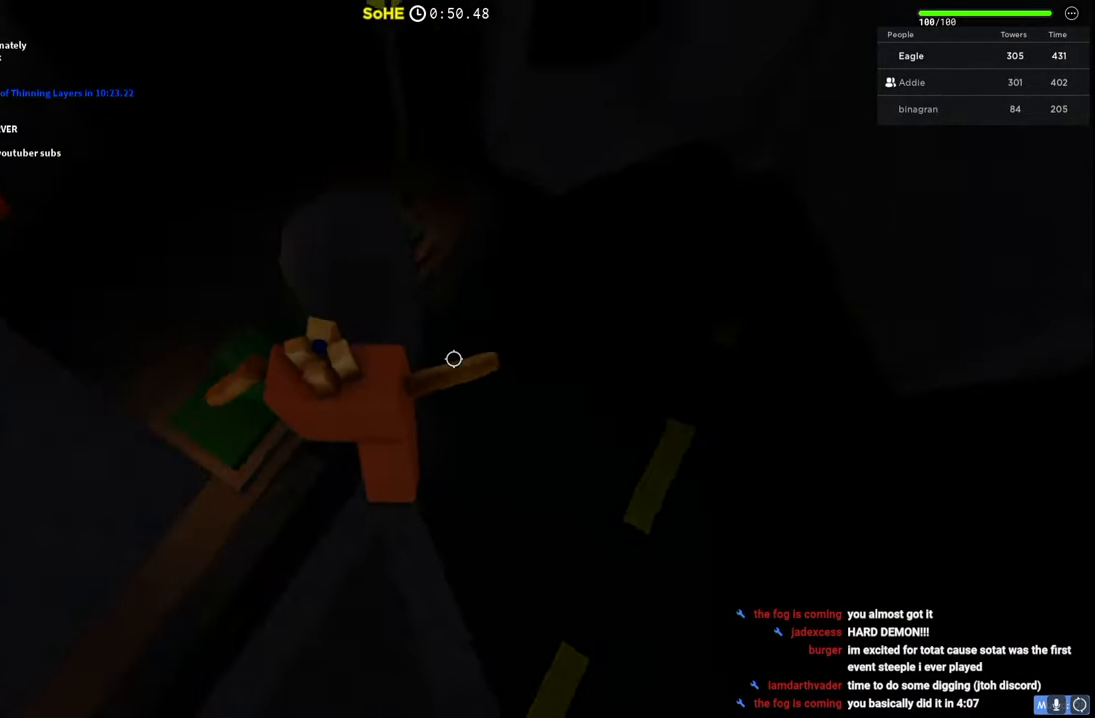
{"keys": ["d", "space", "w"], "events": [[134, "space", "up"], [400, "d", "down"], [484, "space", "down"]]}
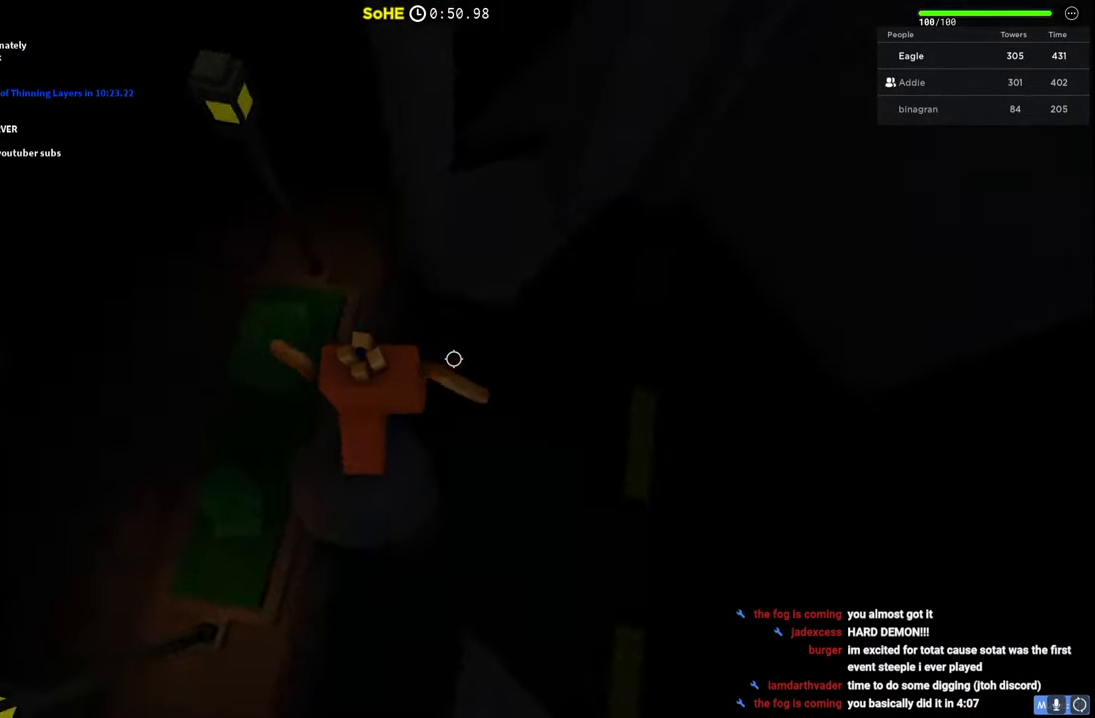
{"keys": ["w"], "events": [[184, "space", "up"], [217, "d", "up"]]}
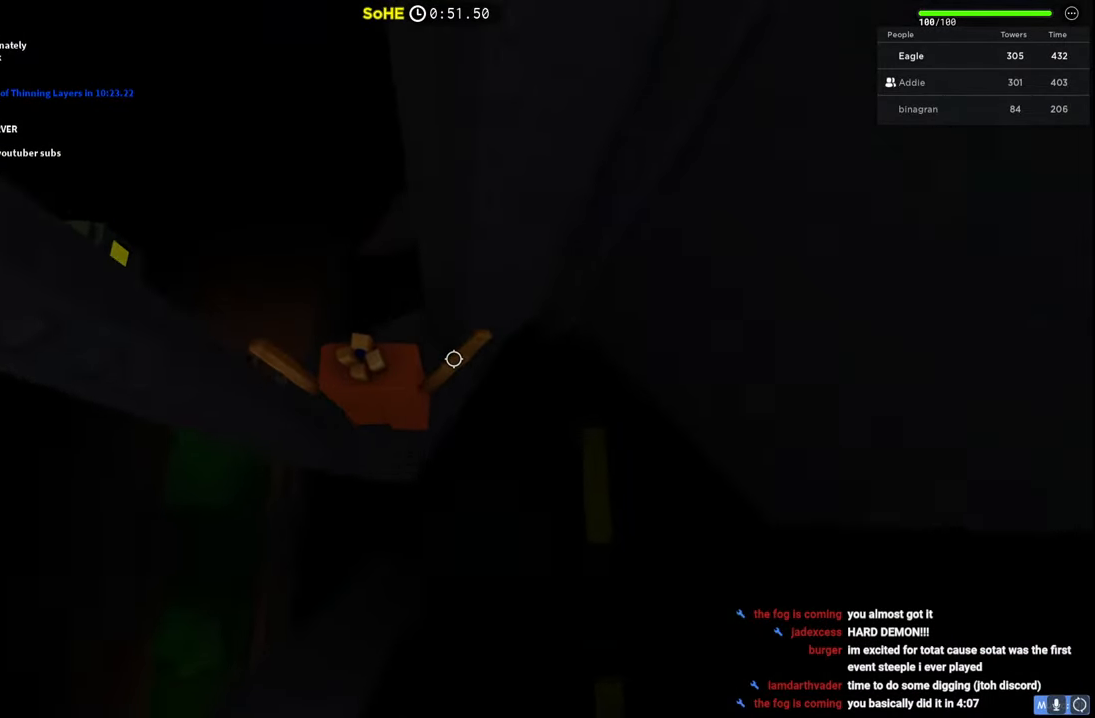
{"keys": ["a", "w"], "events": [[100, "a", "down"], [284, "space", "down"], [500, "space", "up"]]}
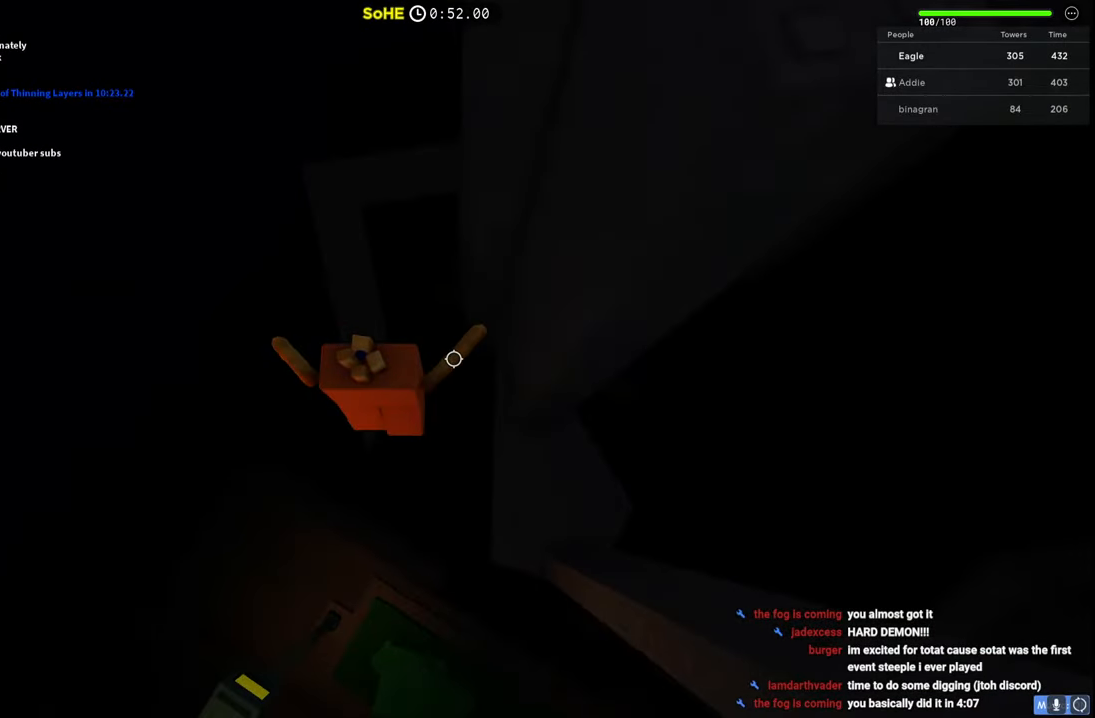
{"keys": ["a", "space", "w"], "events": [[484, "space", "down"]]}
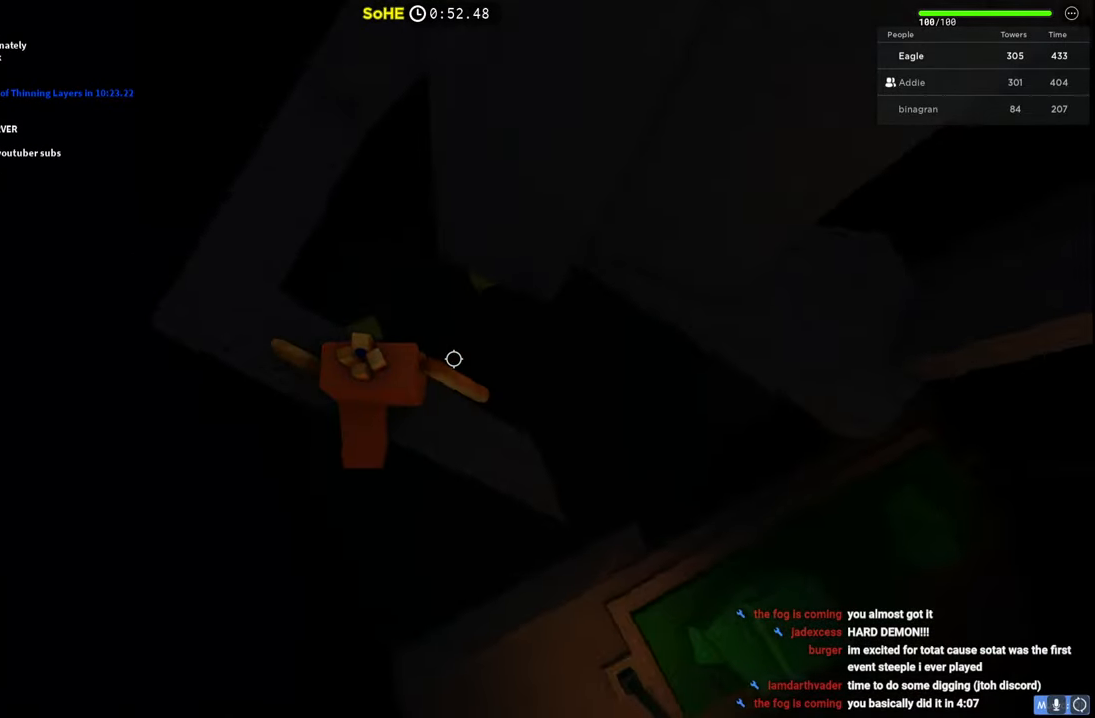
{"keys": ["a", "space"], "events": [[134, "space", "up"], [334, "a", "up"], [467, "a", "down"], [484, "space", "down"], [500, "w", "up"]]}
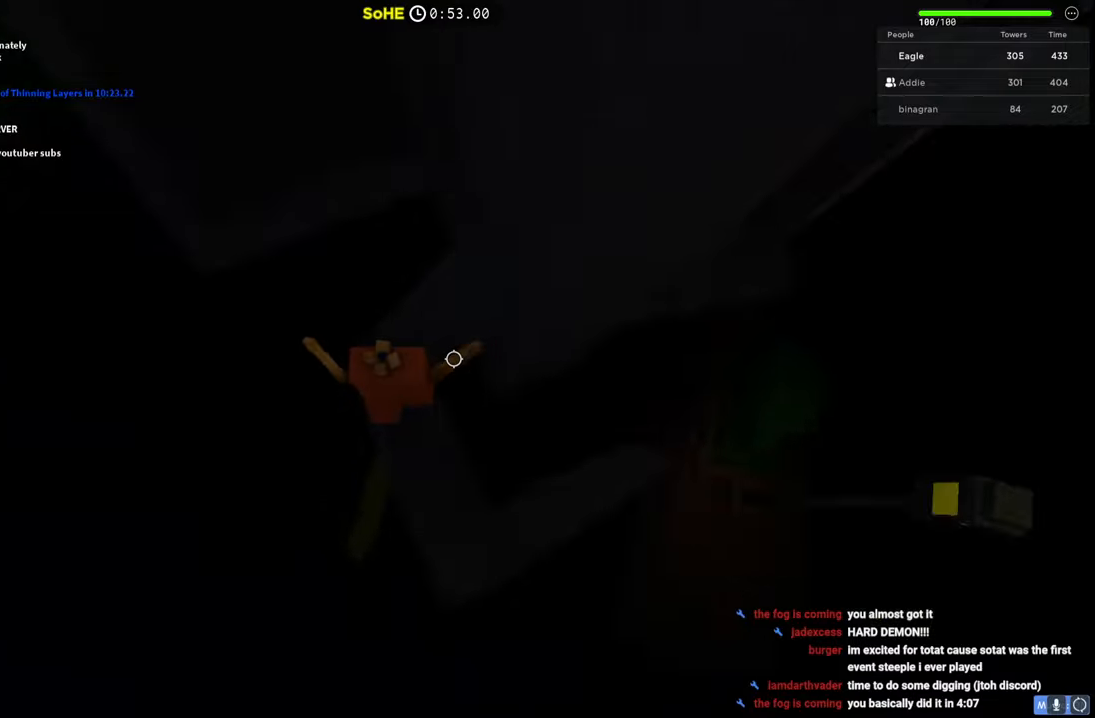
{"keys": ["a"], "events": [[34, "a", "up"], [134, "space", "up"], [184, "w", "down"], [367, "w", "up"], [484, "a", "down"]]}
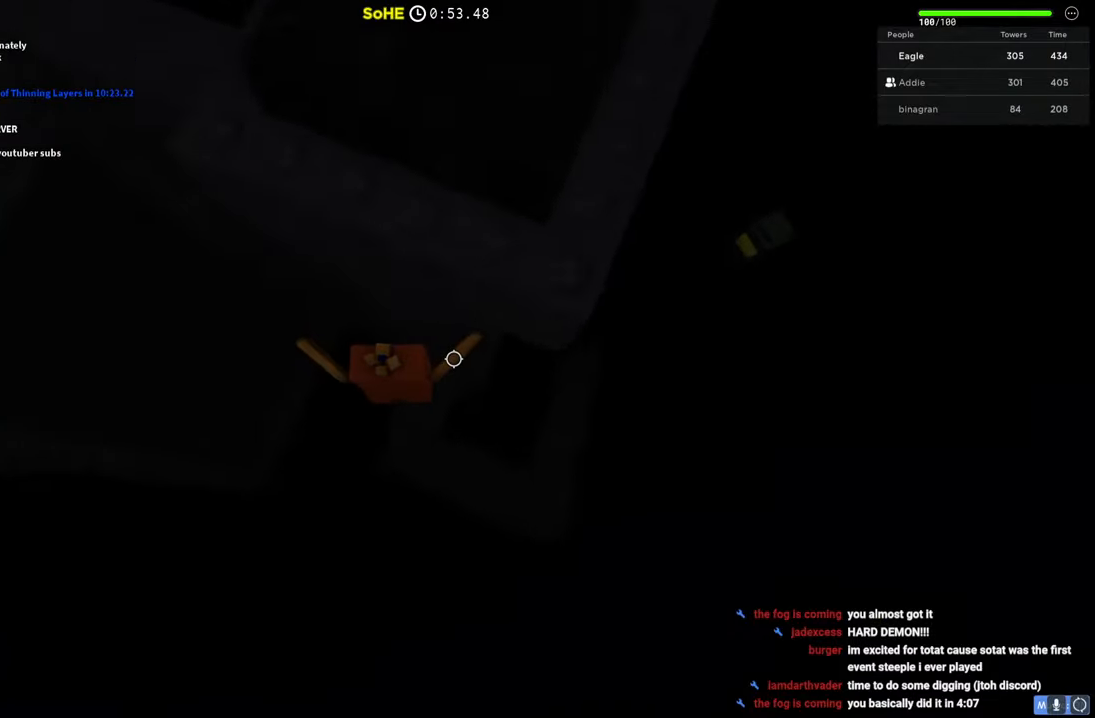
{"keys": ["a", "space", "w"], "events": [[50, "space", "down"], [200, "w", "down"], [284, "space", "up"], [484, "space", "down"]]}
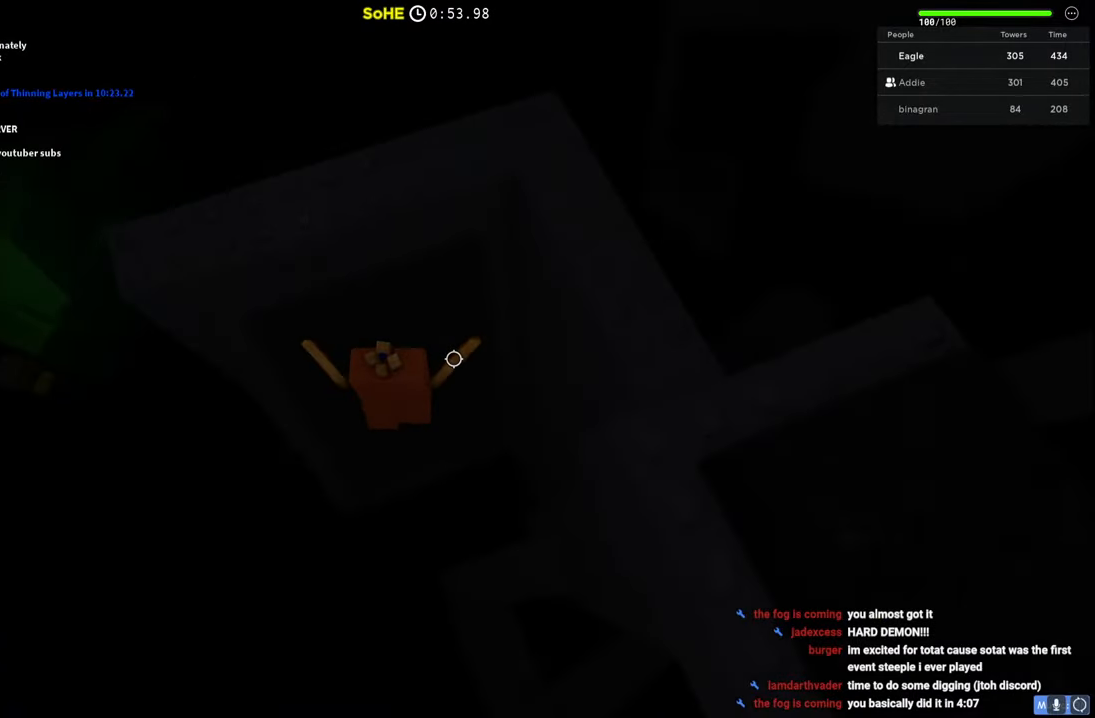
{"keys": ["w"], "events": [[17, "a", "up"], [117, "w", "up"], [150, "space", "up"], [184, "w", "down"], [317, "w", "up"], [484, "w", "down"]]}
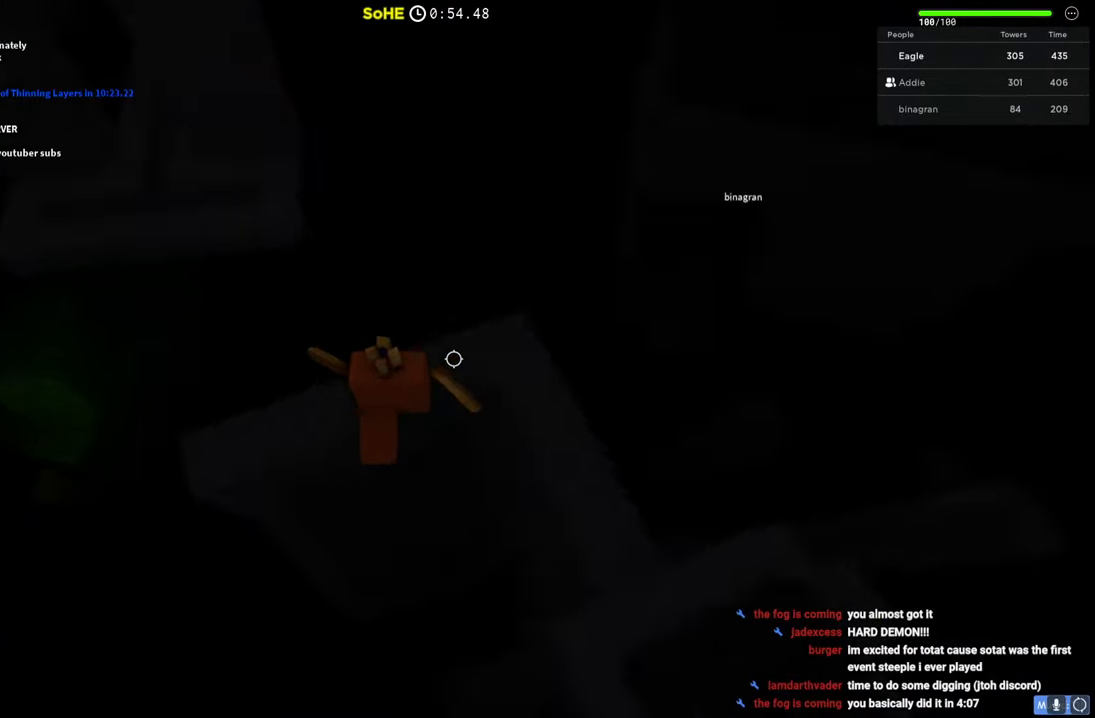
{"keys": ["a", "w"], "events": [[50, "a", "down"], [117, "space", "down"], [134, "a", "up"], [300, "space", "up"], [484, "a", "down"]]}
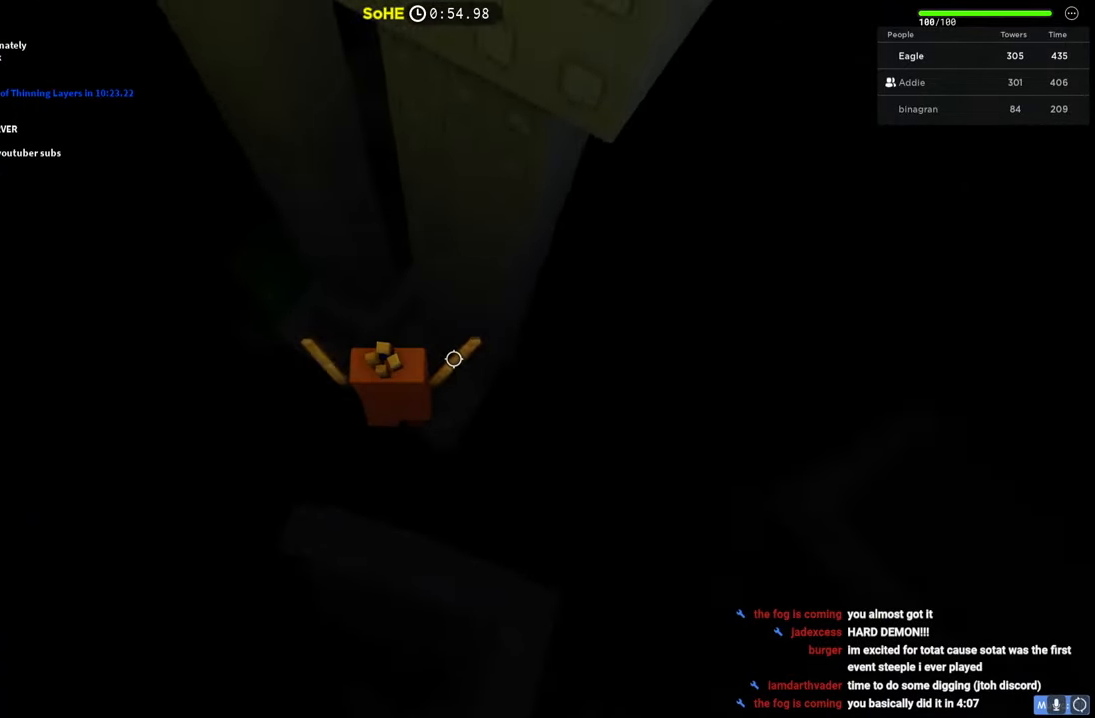
{"keys": [], "events": [[134, "a", "up"], [250, "d", "down"], [384, "w", "up"], [450, "d", "up"]]}
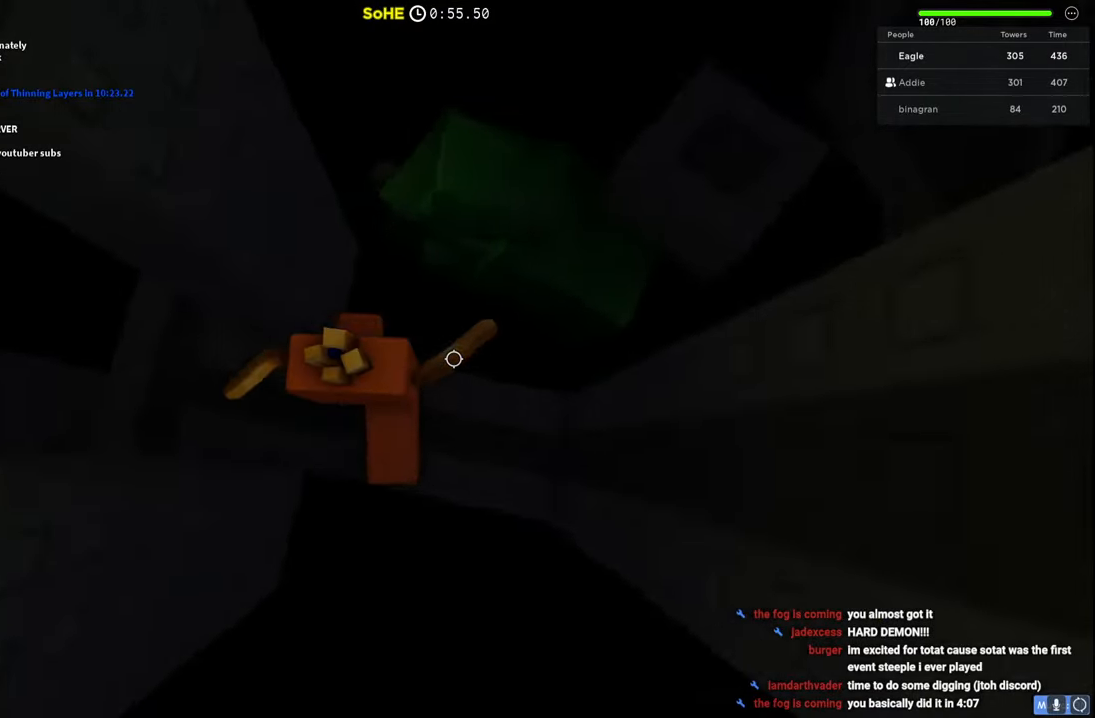
{"keys": ["a", "w"], "events": [[84, "d", "down"], [300, "d", "up"], [417, "a", "down"], [434, "w", "down"]]}
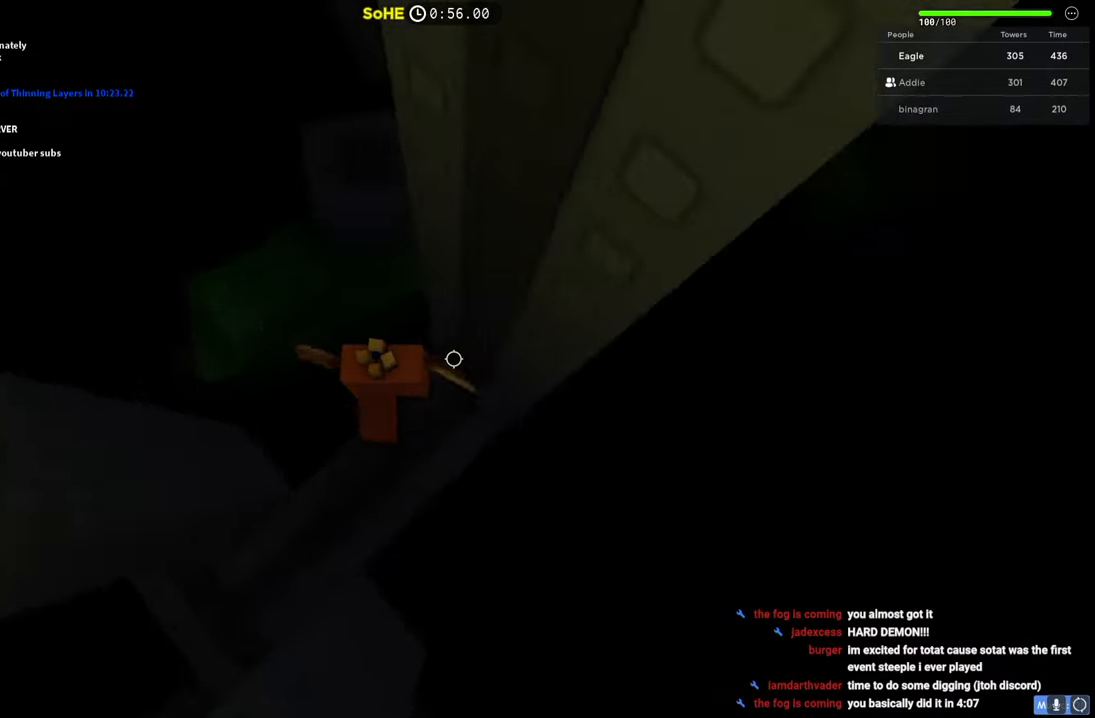
{"keys": ["w"], "events": [[17, "space", "down"], [184, "a", "up"], [200, "space", "up"]]}
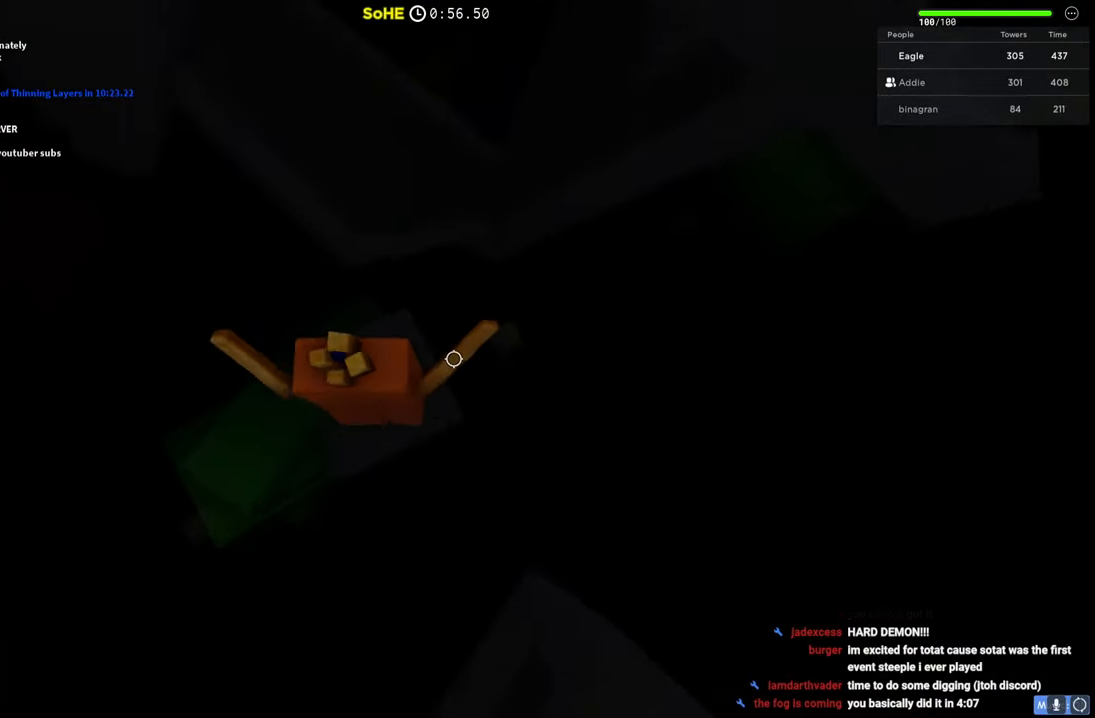
{"keys": ["w"], "events": [[134, "space", "down"], [300, "space", "up"], [317, "a", "down"], [484, "a", "up"]]}
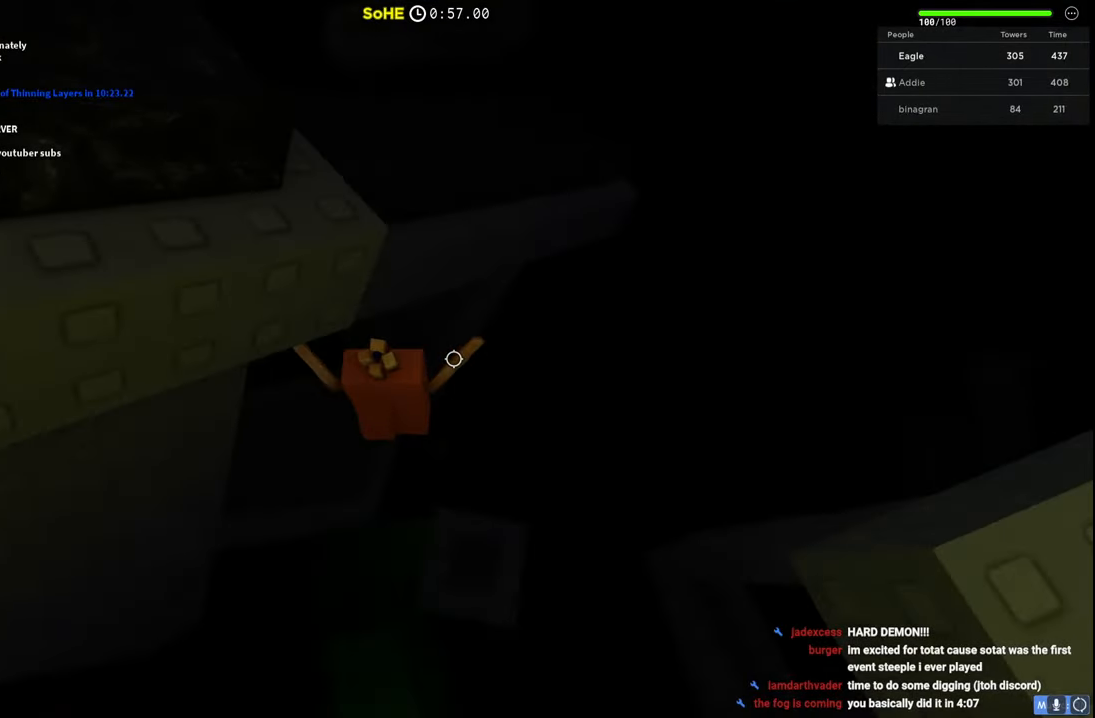
{"keys": ["a", "w"], "events": [[167, "a", "down"]]}